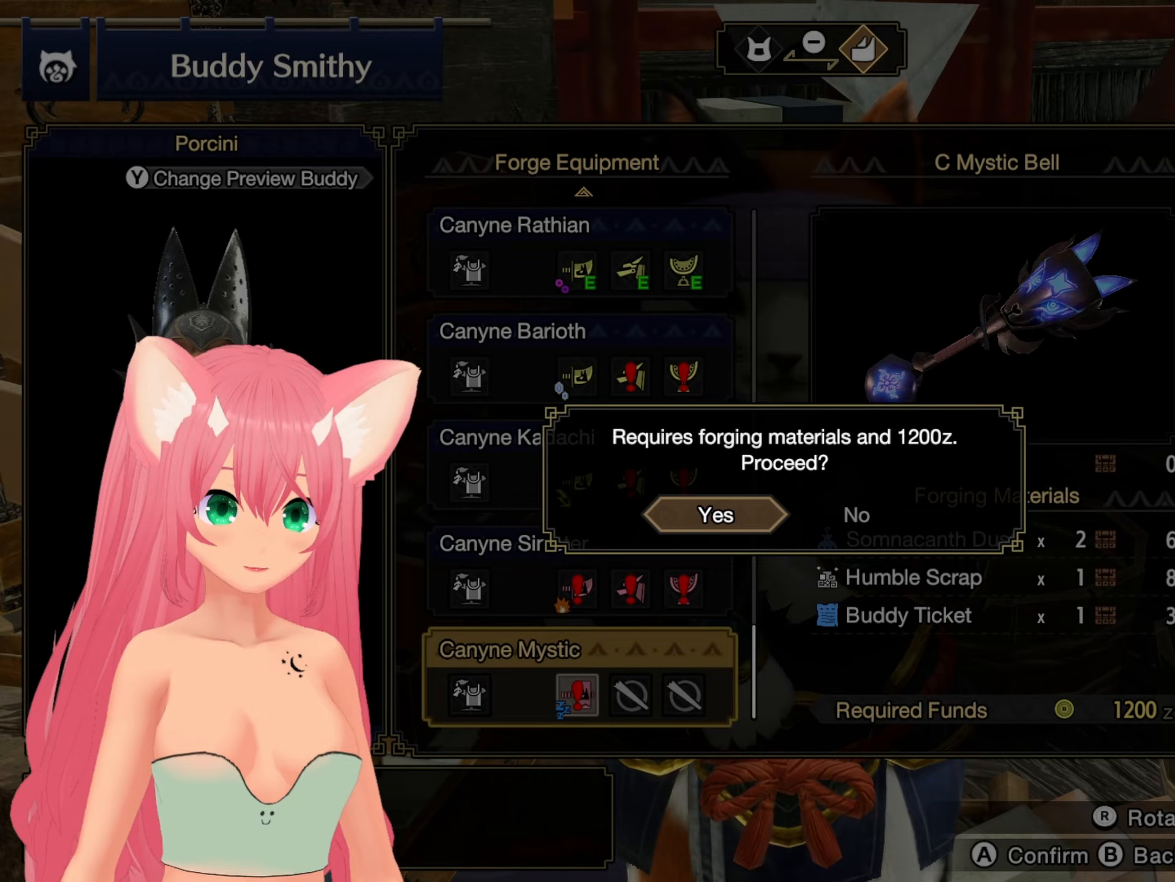
Gameplay with a controller (Nintendo layout); each line is a JSON object with the inputs held at the frame after it. "events" lists button and stick changes between this image and that frame as [ms after this image, input, new state], when the widget could be followed in between. Not read: L3 R3.
{"buttons": [], "left_stick": "center", "right_stick": "center", "events": [[167, "A", "down"], [217, "A", "up"]]}
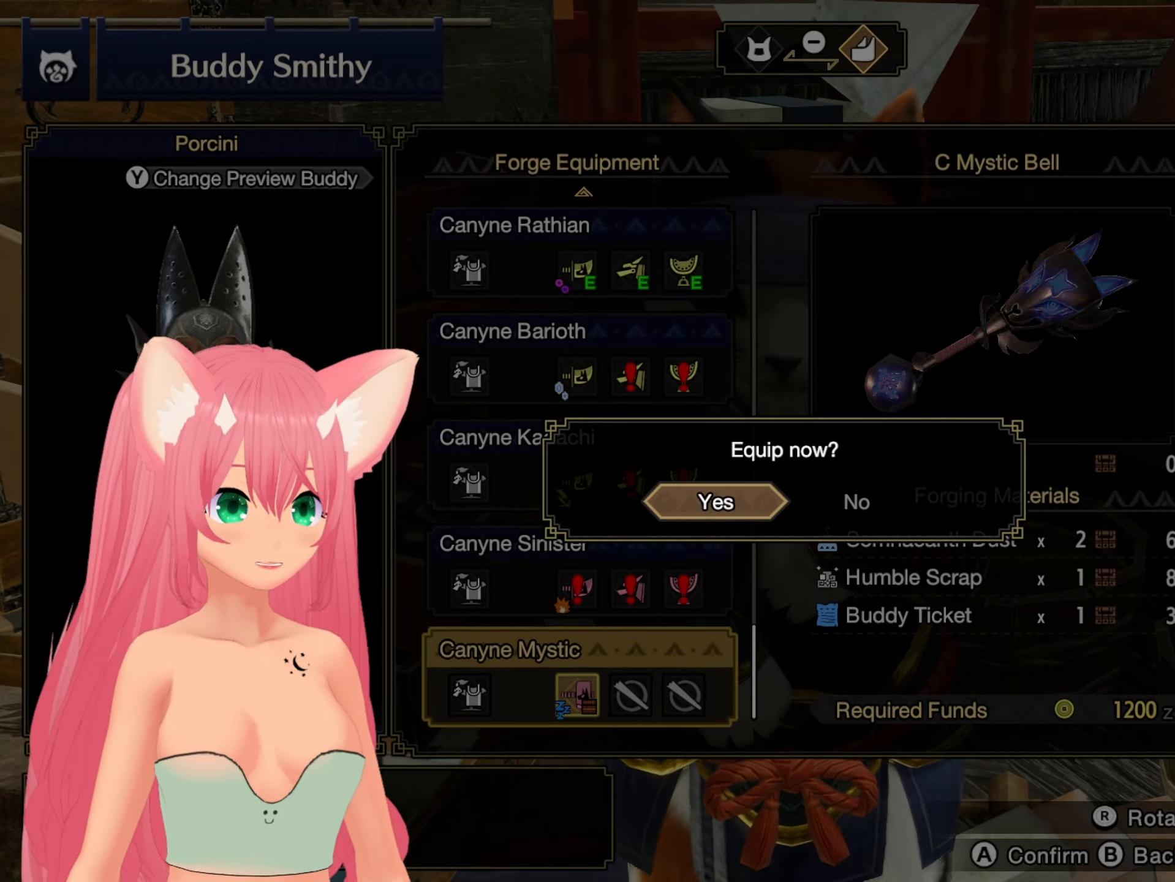
{"buttons": [], "left_stick": "center", "right_stick": "center", "events": [[183, "A", "down"], [250, "A", "up"]]}
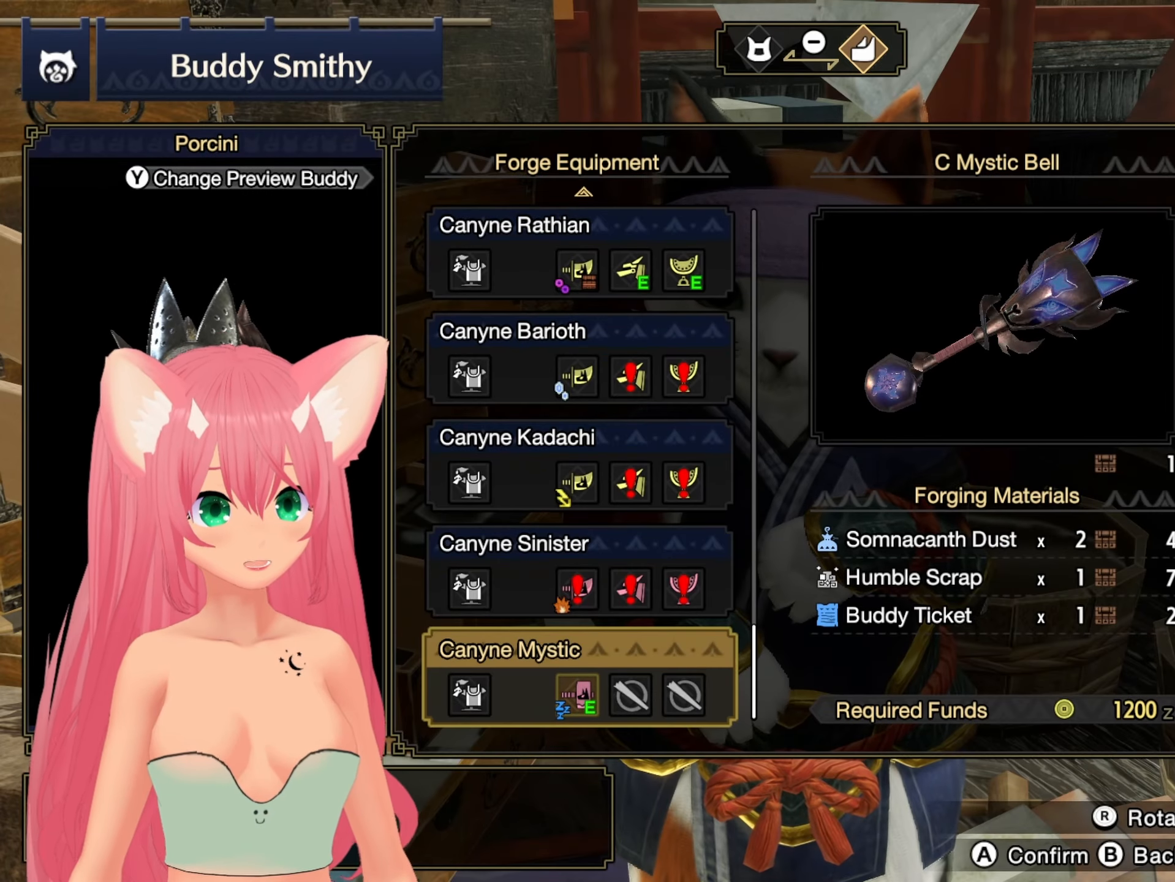
{"buttons": [], "left_stick": "center", "right_stick": "center", "events": []}
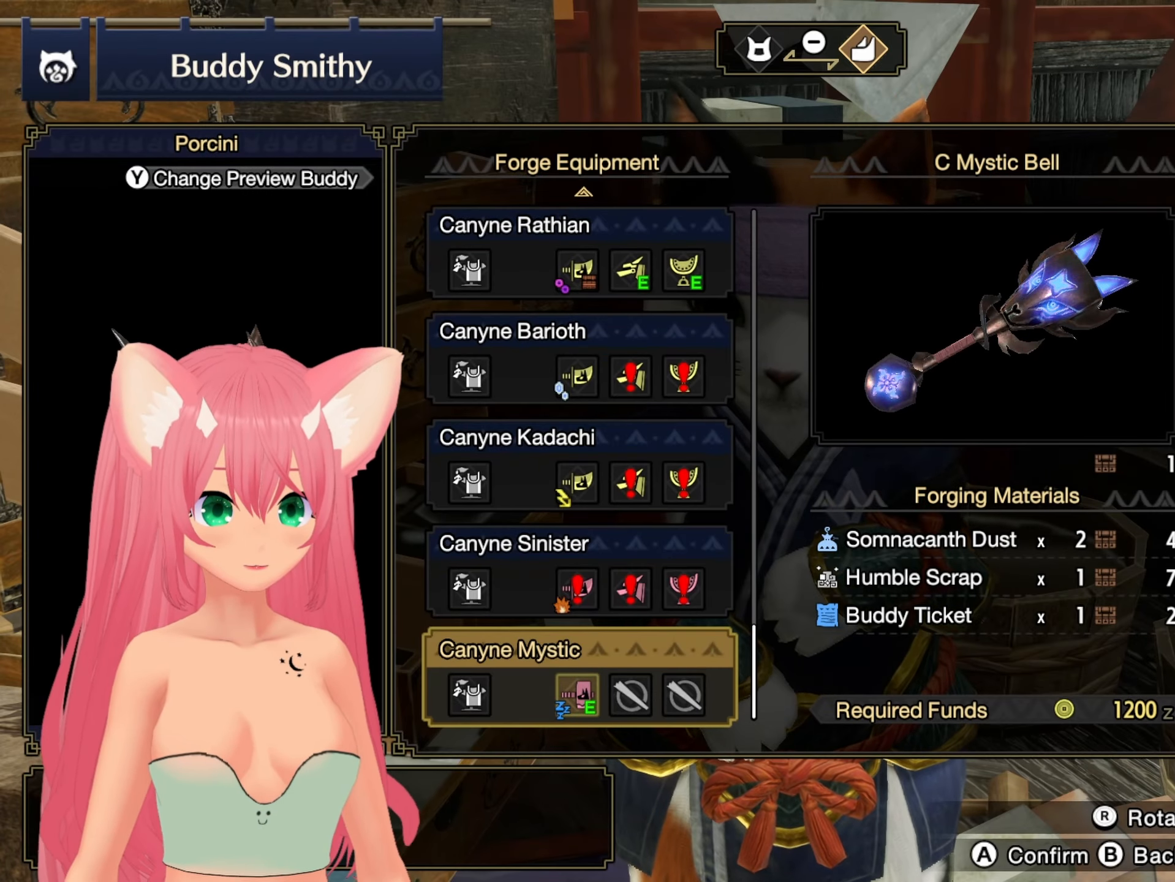
{"buttons": [], "left_stick": "center", "right_stick": "center", "events": [[167, "SELECT", "down"], [283, "SELECT", "up"]]}